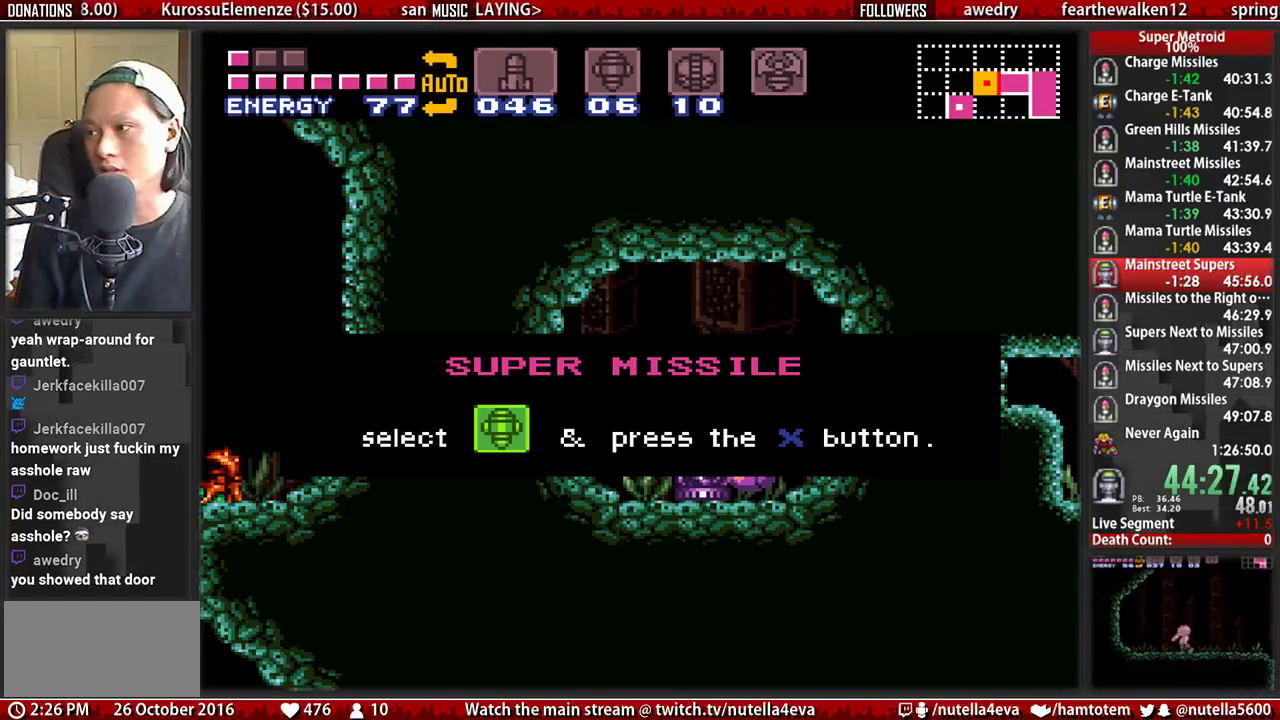
Gameplay with a controller (Nintendo layout); each line is a JSON object with the inputs held at the frame after it. "events" lists button and stick changes between this image and that frame as [ms after this image, input, new state], when the widget could be followed in between. Not read: L3 R3.
{"buttons": ["B", "DPAD_RIGHT"], "events": []}
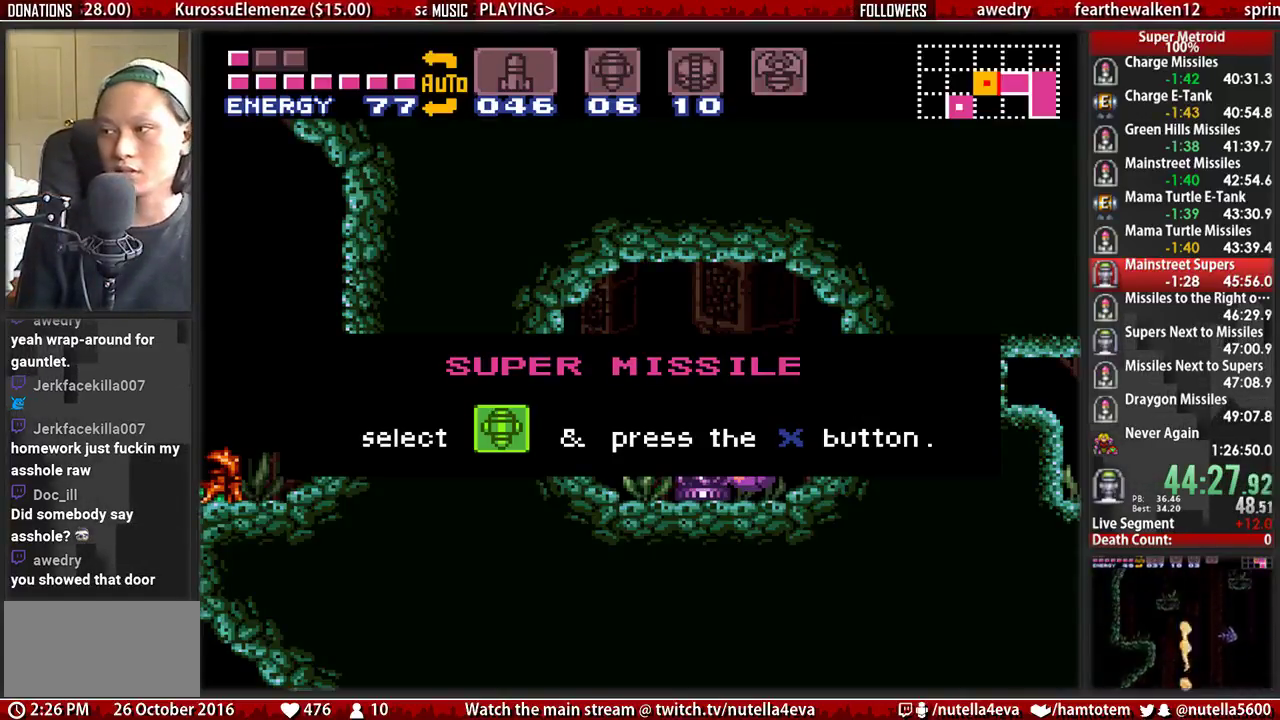
{"buttons": ["B", "DPAD_RIGHT"], "events": []}
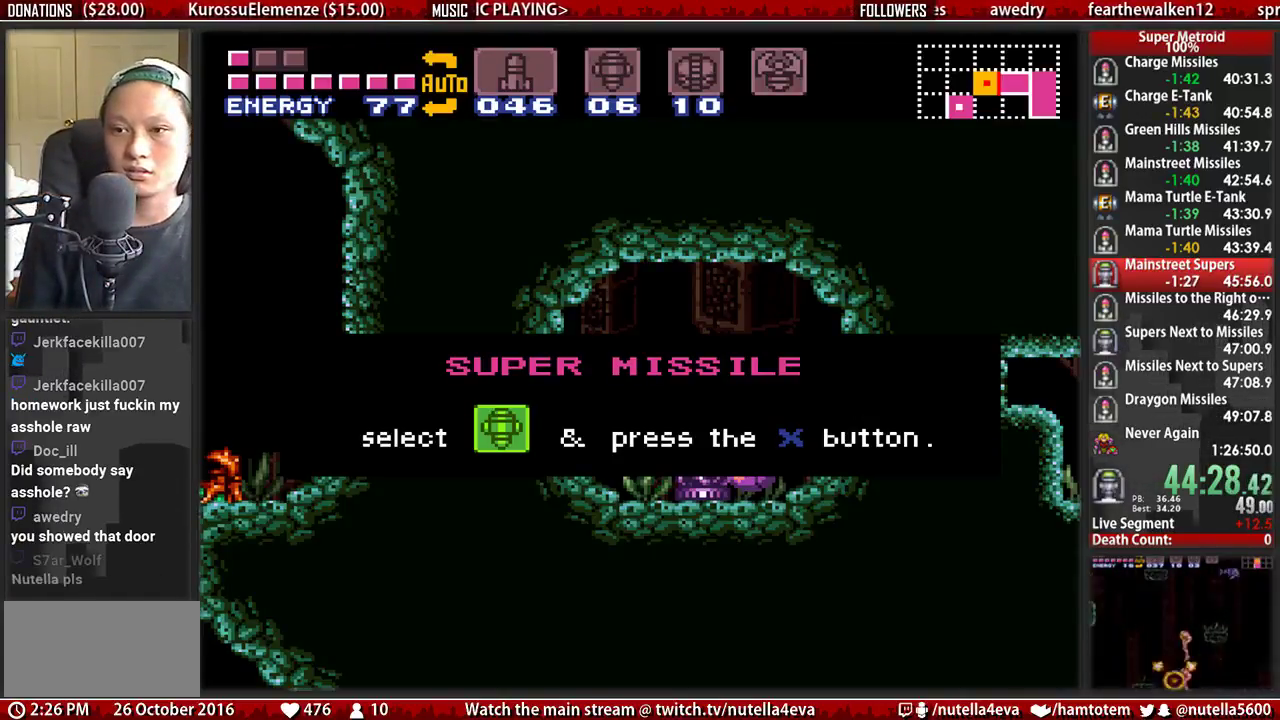
{"buttons": ["B", "DPAD_RIGHT"], "events": []}
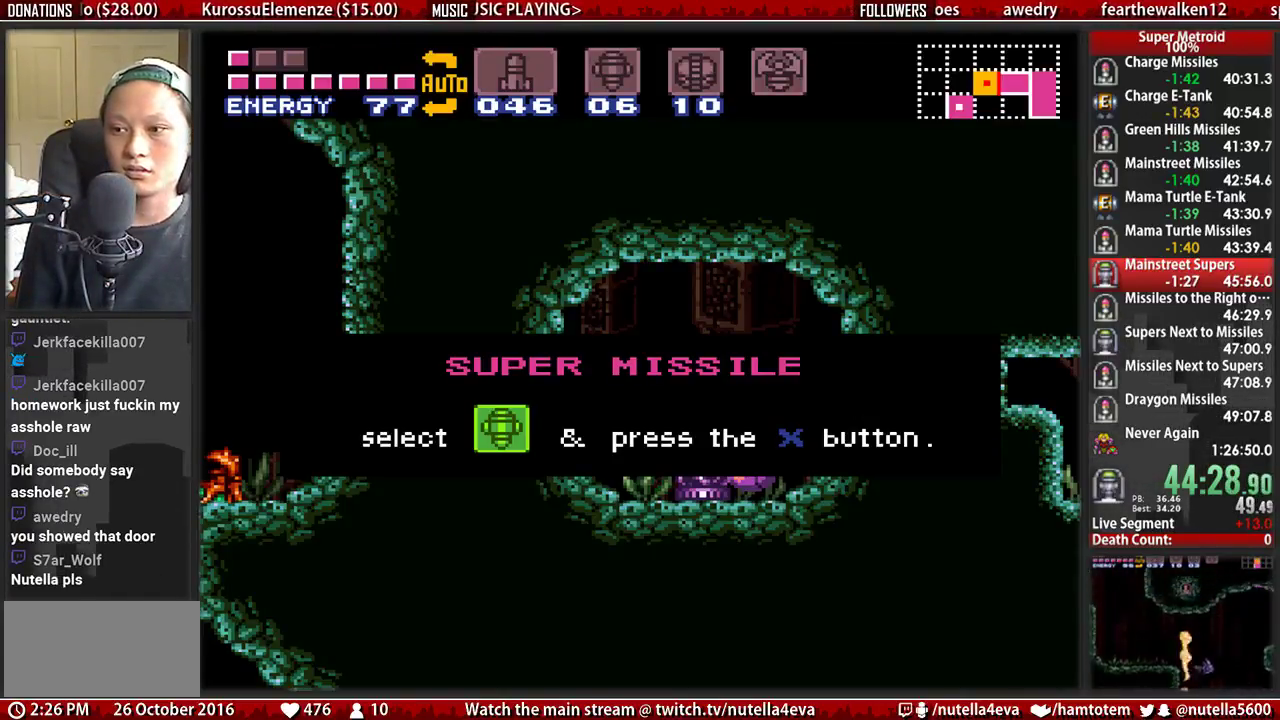
{"buttons": ["B", "DPAD_RIGHT"], "events": []}
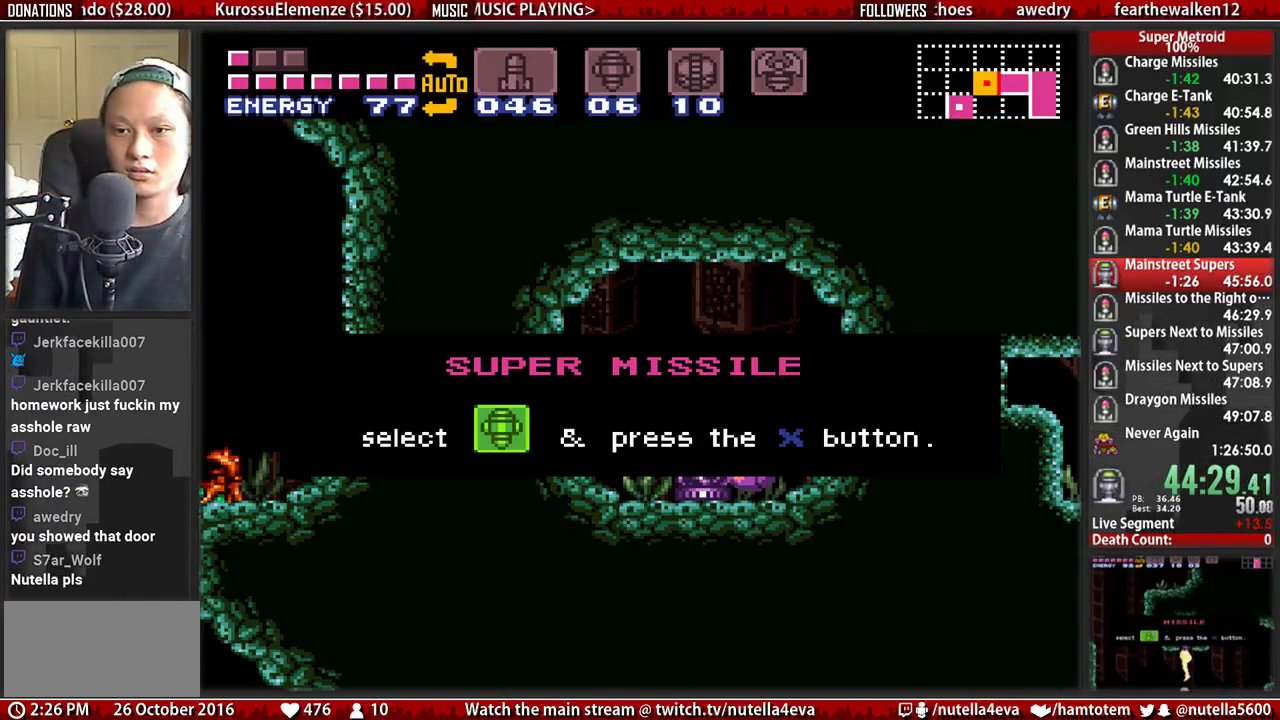
{"buttons": ["B", "DPAD_RIGHT"], "events": []}
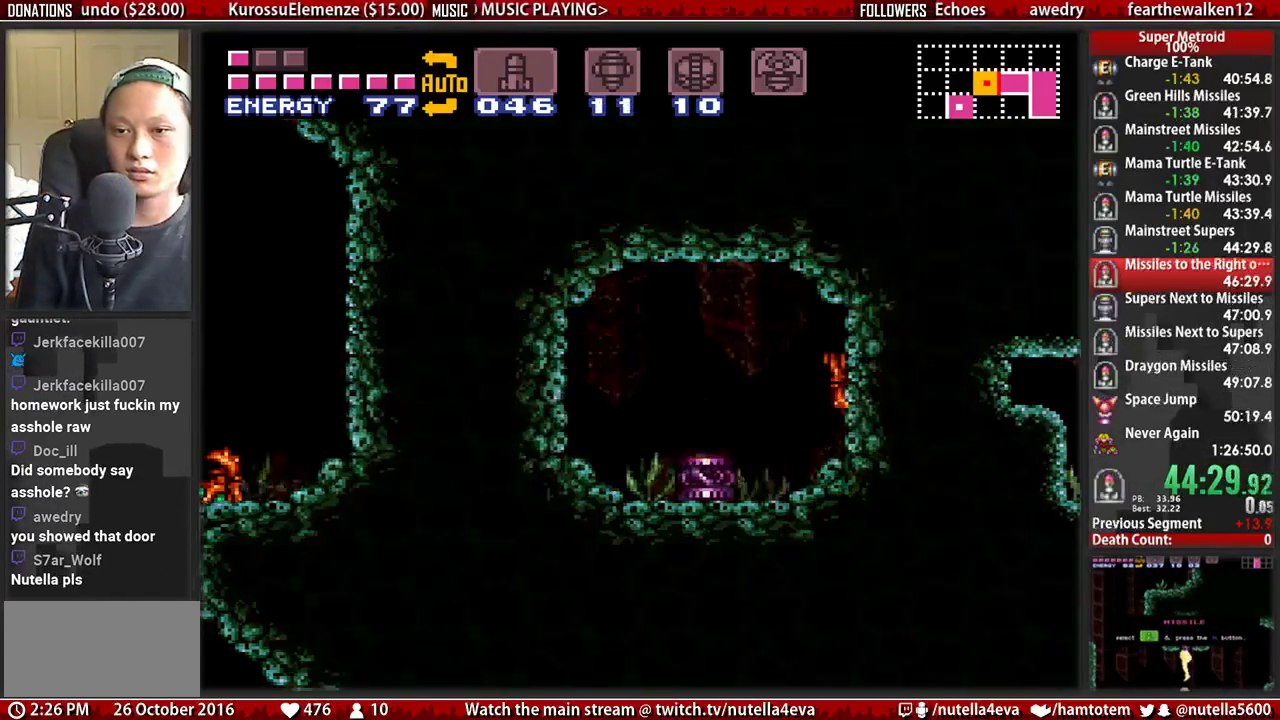
{"buttons": ["B", "DPAD_RIGHT"], "events": [[183, "DPAD_RIGHT", "up"], [183, "DPAD_UP", "down"], [267, "DPAD_RIGHT", "down"], [267, "DPAD_UP", "up"]]}
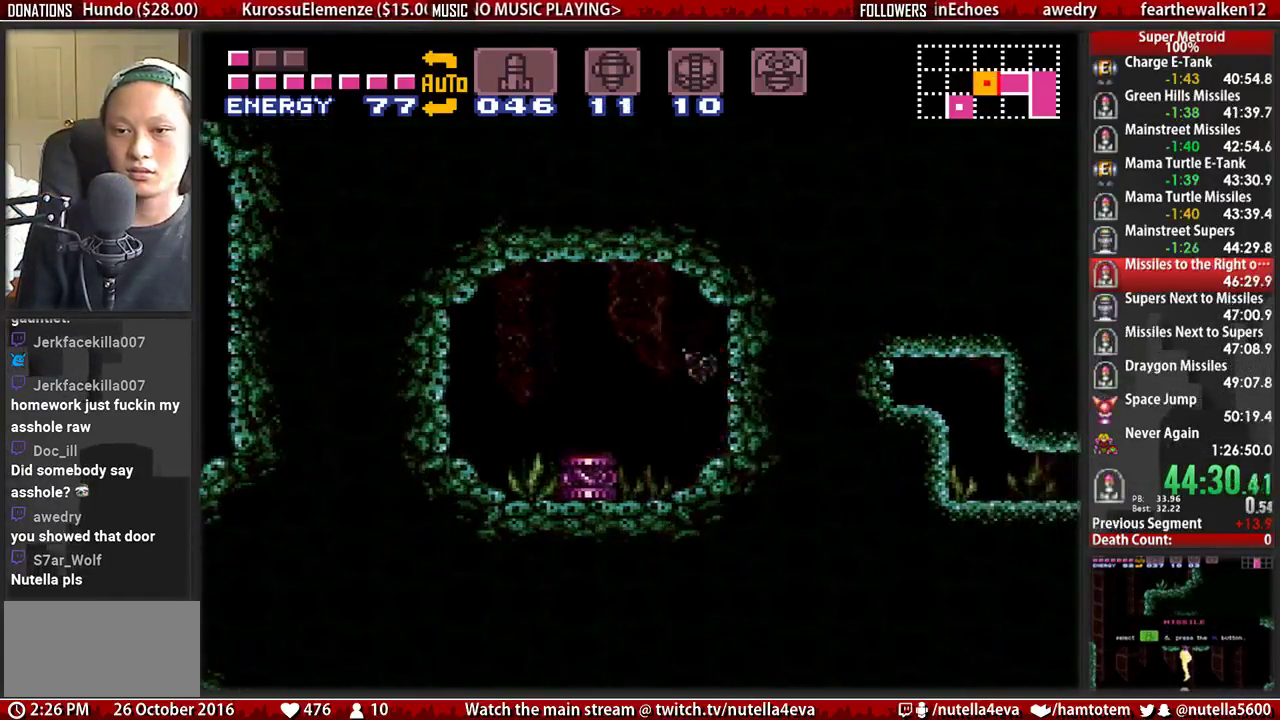
{"buttons": ["B", "DPAD_RIGHT"], "events": [[67, "A", "down"], [67, "B", "up"], [67, "DPAD_RIGHT", "up"], [150, "DPAD_DOWN", "down"], [233, "DPAD_DOWN", "up"], [317, "DPAD_DOWN", "down"], [317, "DPAD_RIGHT", "down"], [383, "A", "up"], [383, "DPAD_DOWN", "up"], [467, "B", "down"]]}
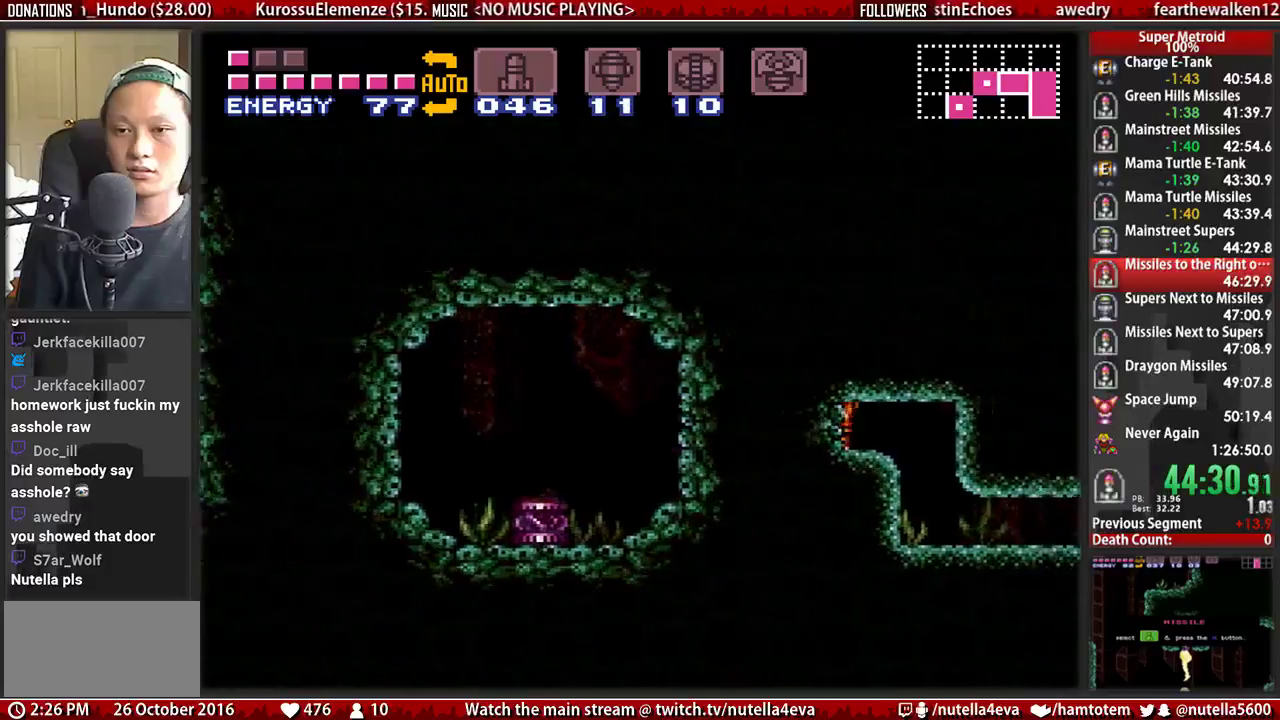
{"buttons": ["B", "DPAD_RIGHT"], "events": []}
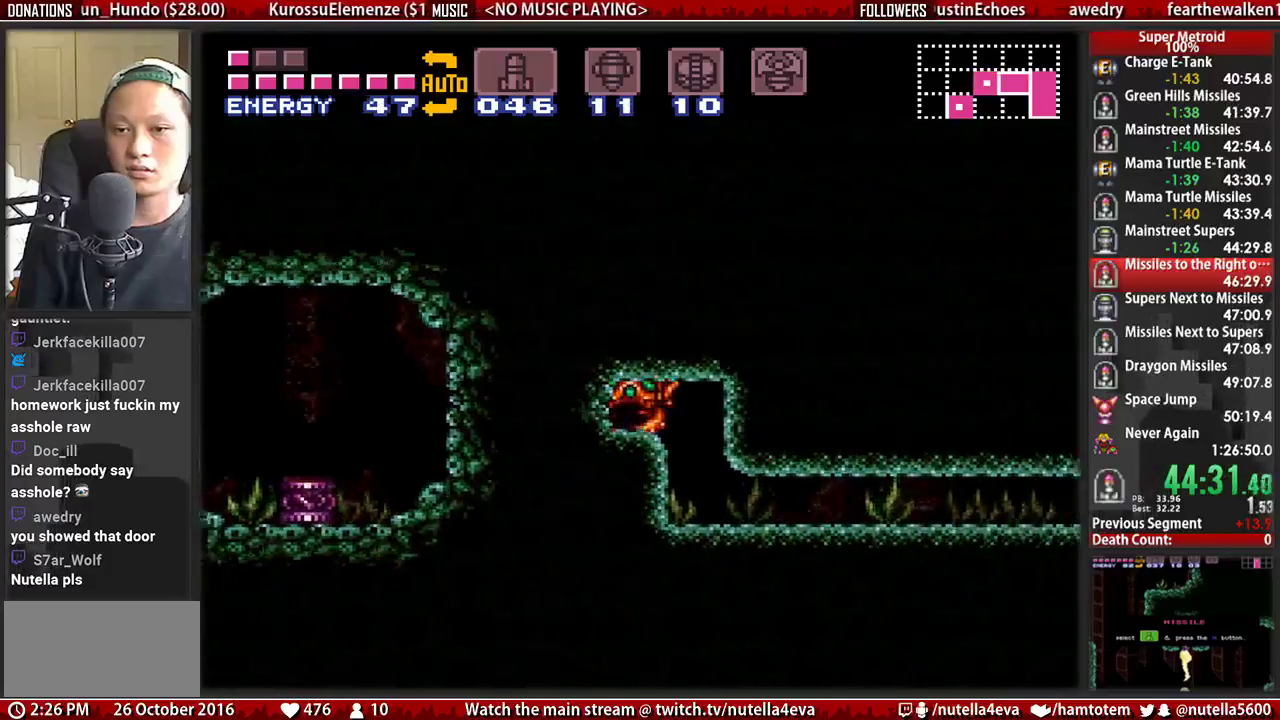
{"buttons": ["B", "DPAD_RIGHT"], "events": []}
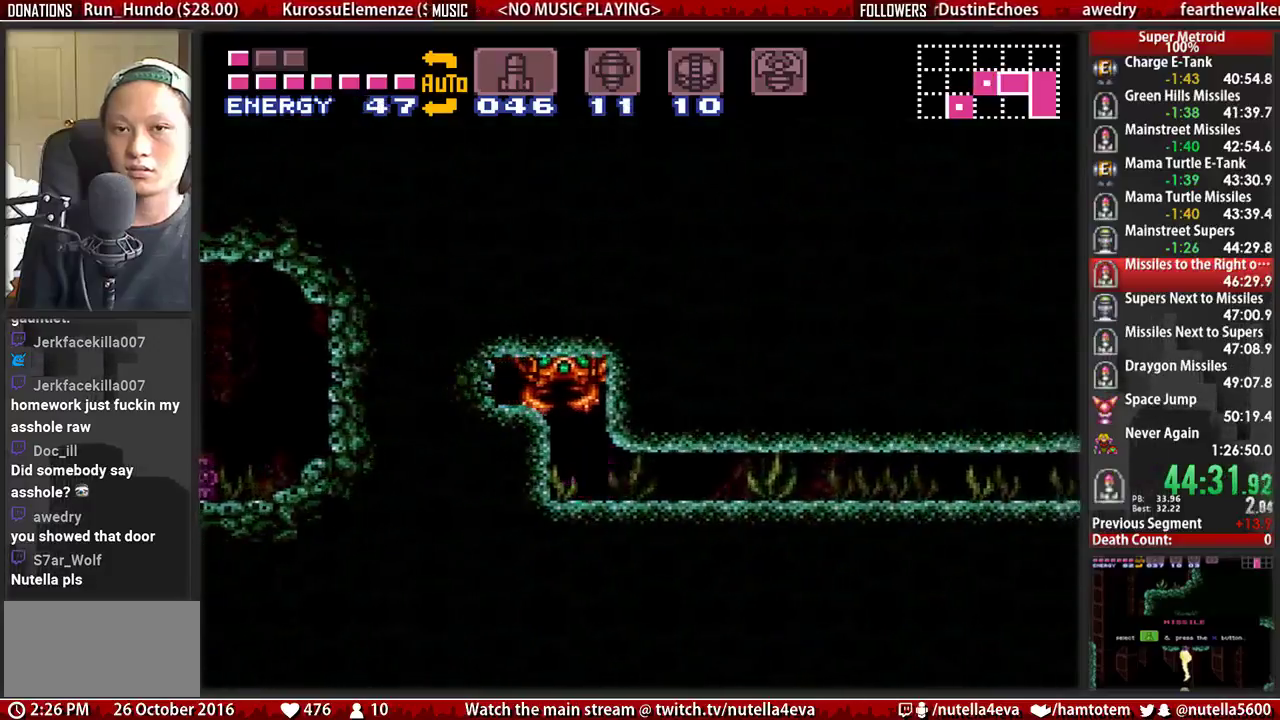
{"buttons": ["B", "DPAD_RIGHT"], "events": []}
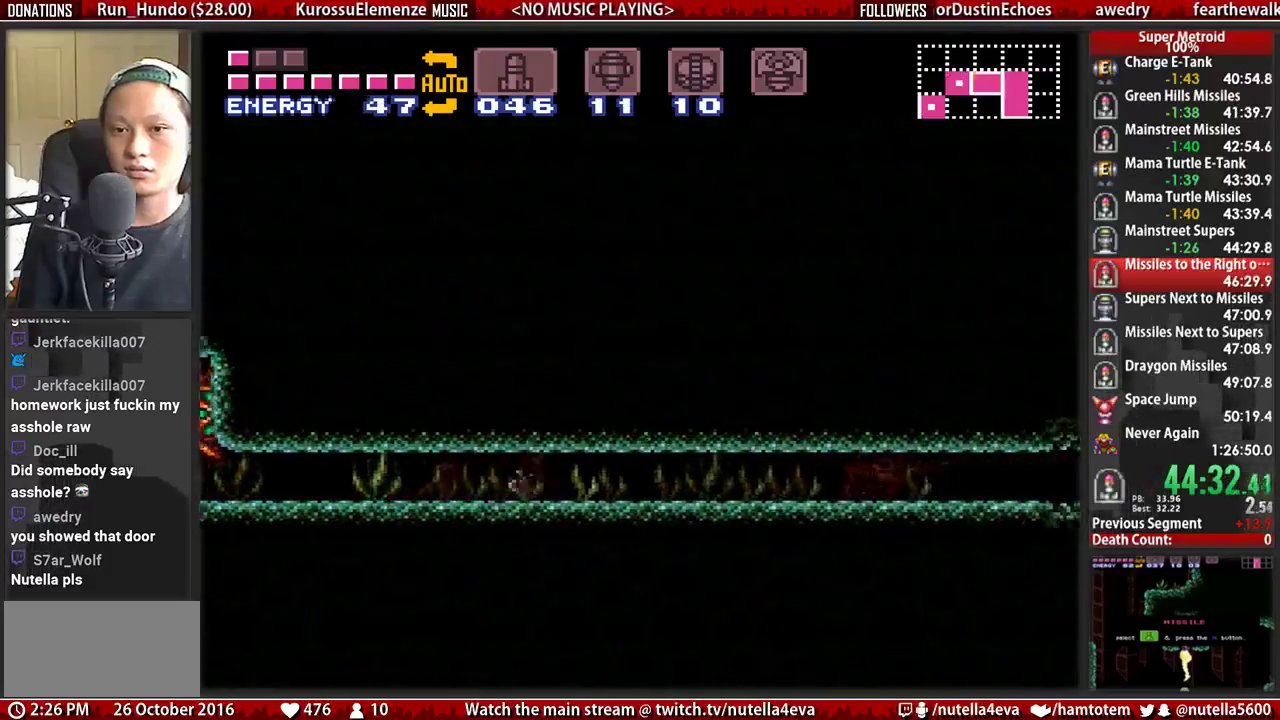
{"buttons": ["B", "DPAD_RIGHT"], "events": []}
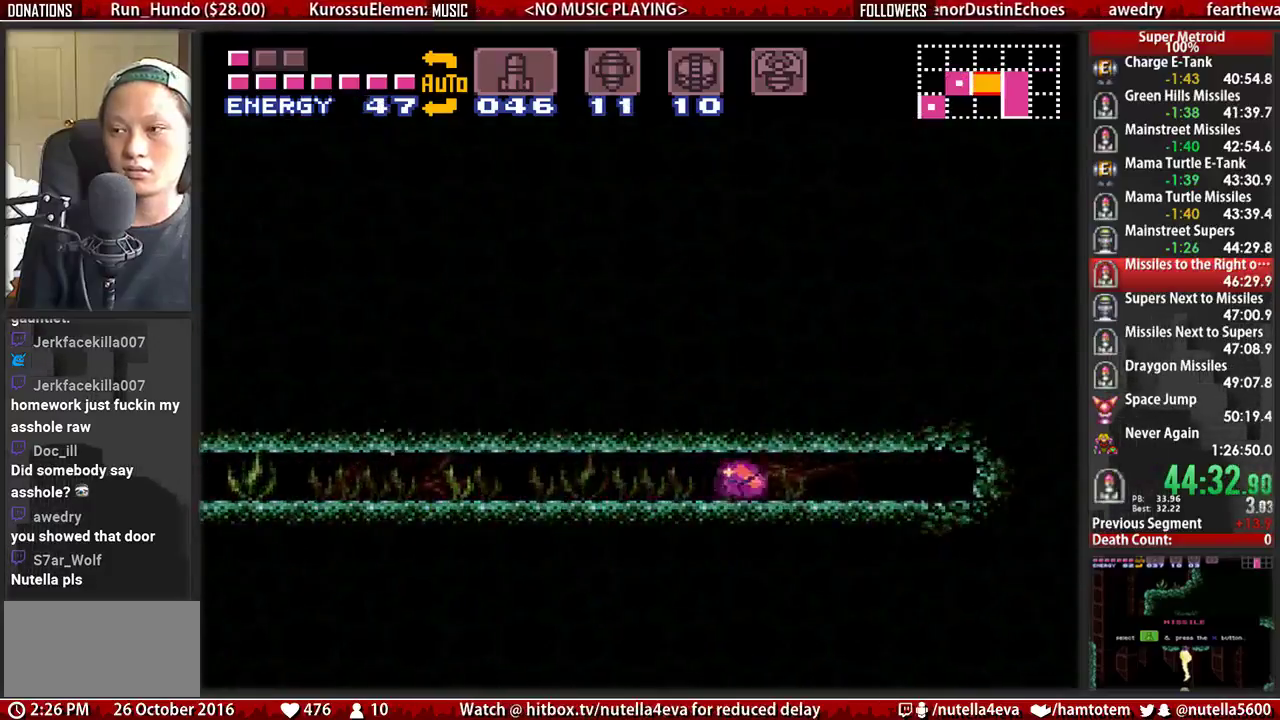
{"buttons": ["B", "DPAD_RIGHT"], "events": []}
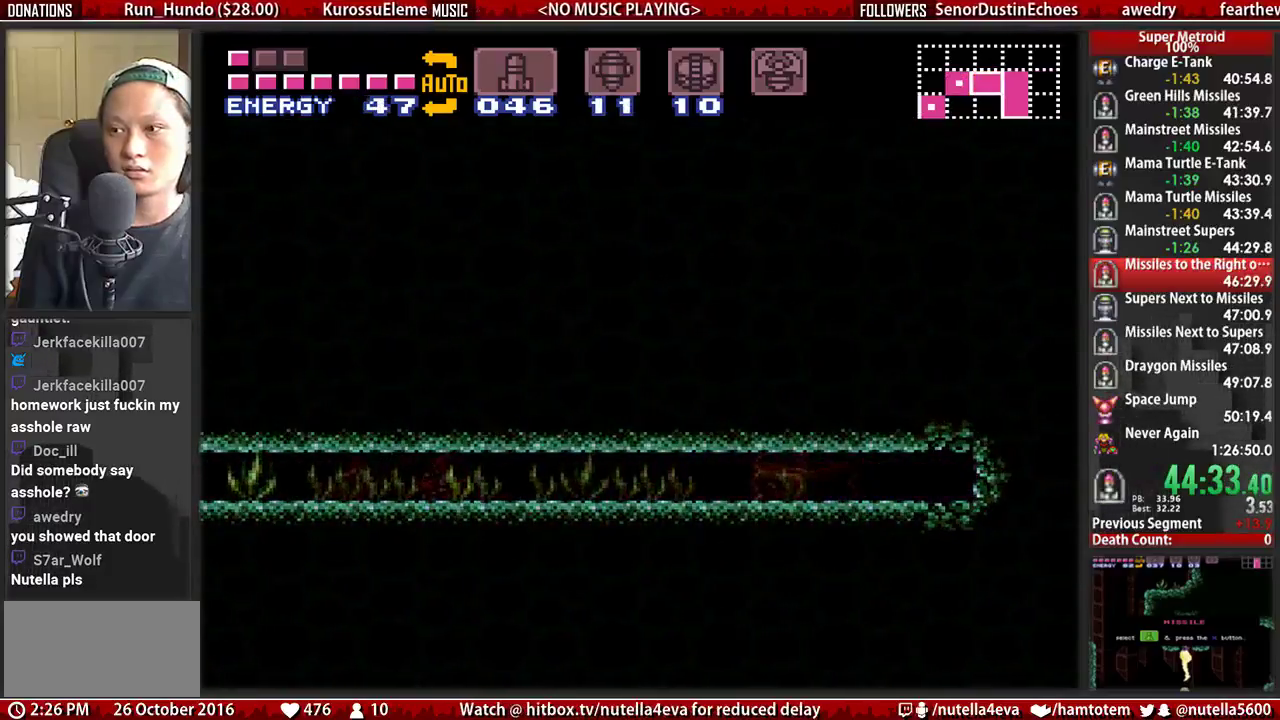
{"buttons": ["B", "DPAD_RIGHT"], "events": []}
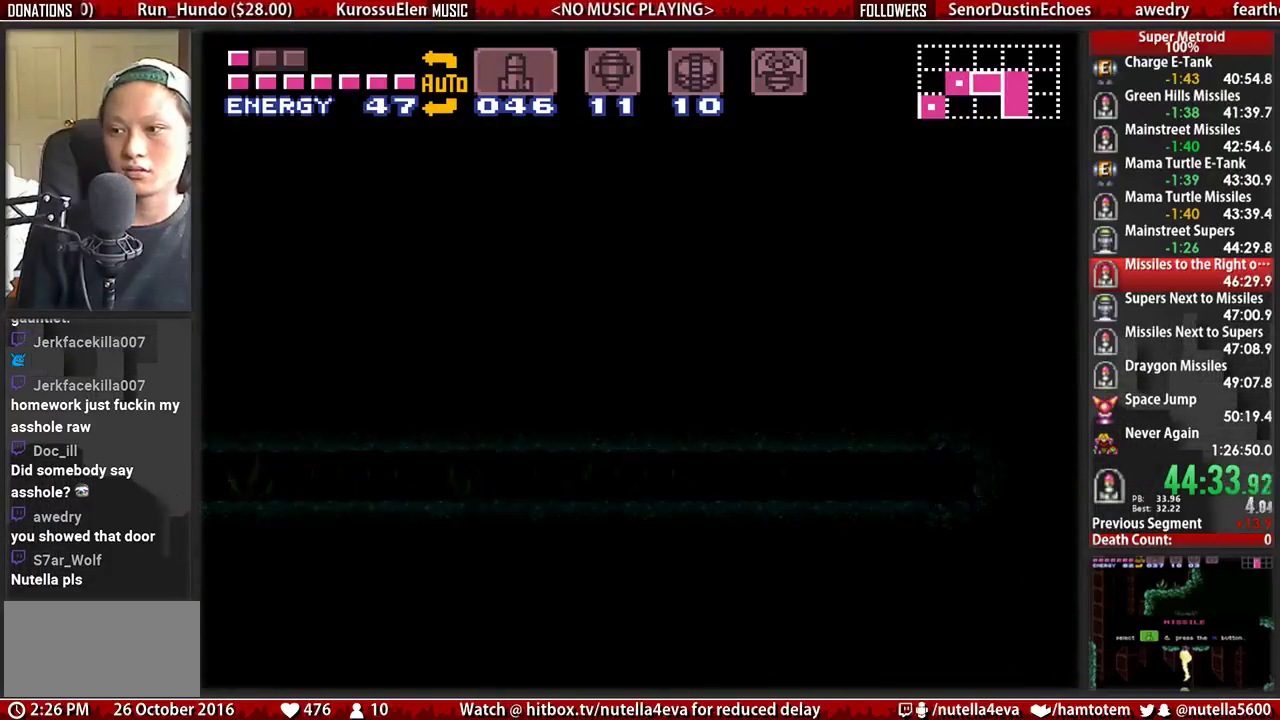
{"buttons": ["B", "DPAD_RIGHT"], "events": []}
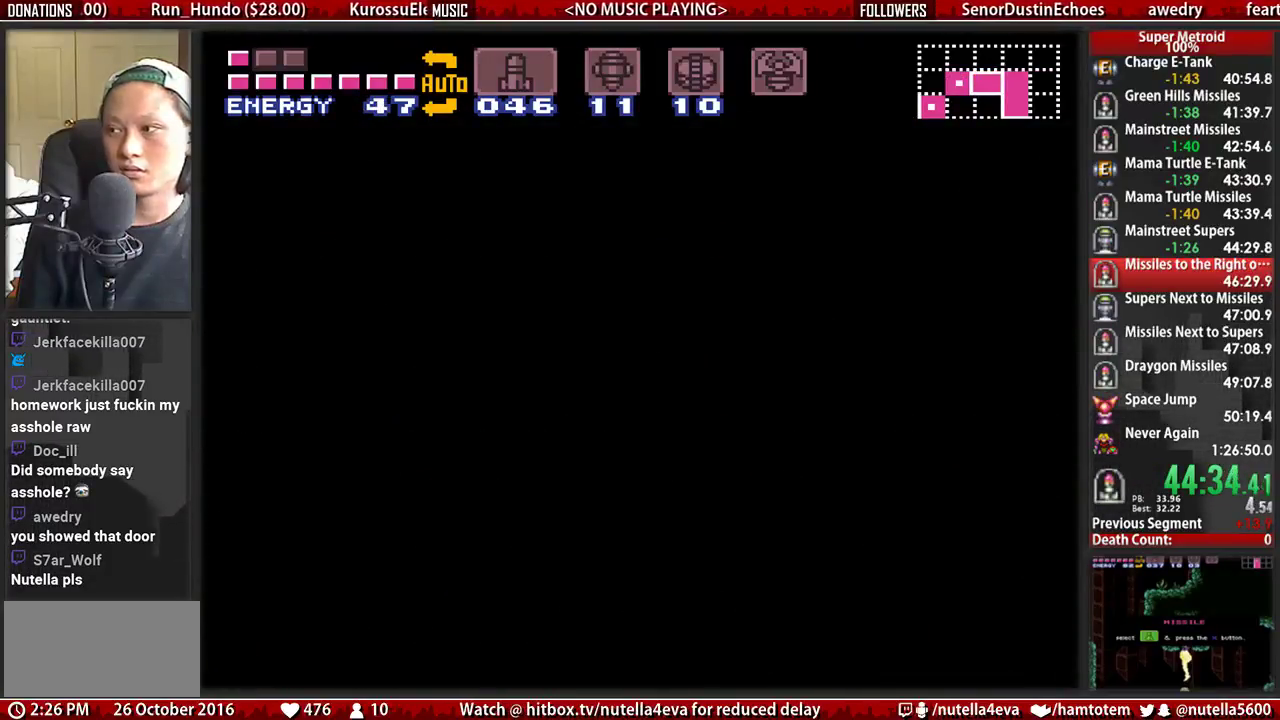
{"buttons": ["DPAD_RIGHT"], "events": [[133, "B", "up"]]}
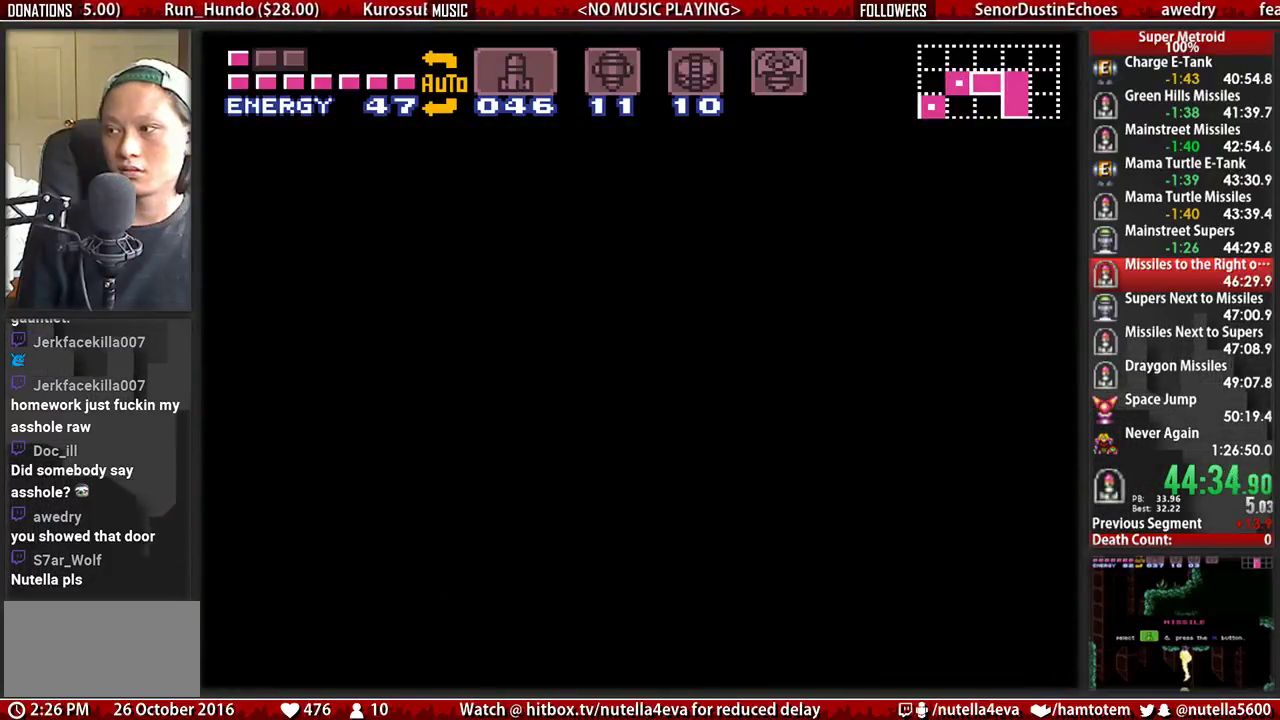
{"buttons": ["DPAD_RIGHT"], "events": []}
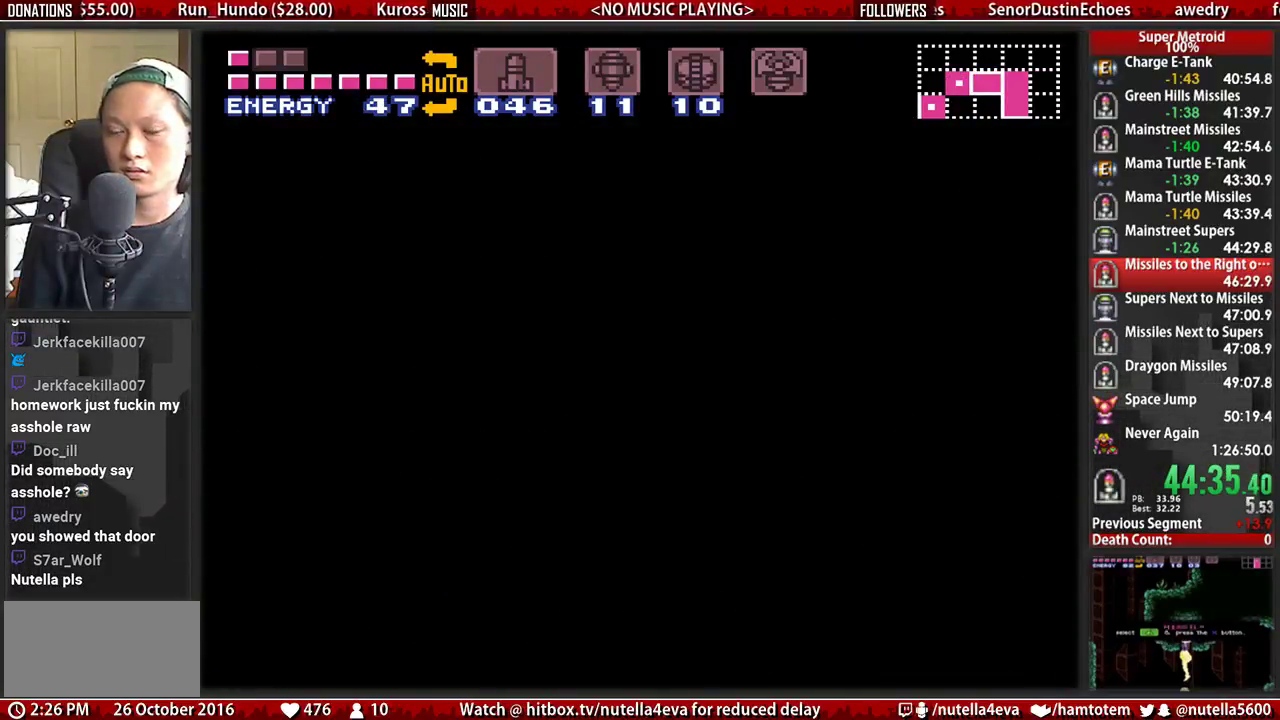
{"buttons": ["DPAD_RIGHT"], "events": []}
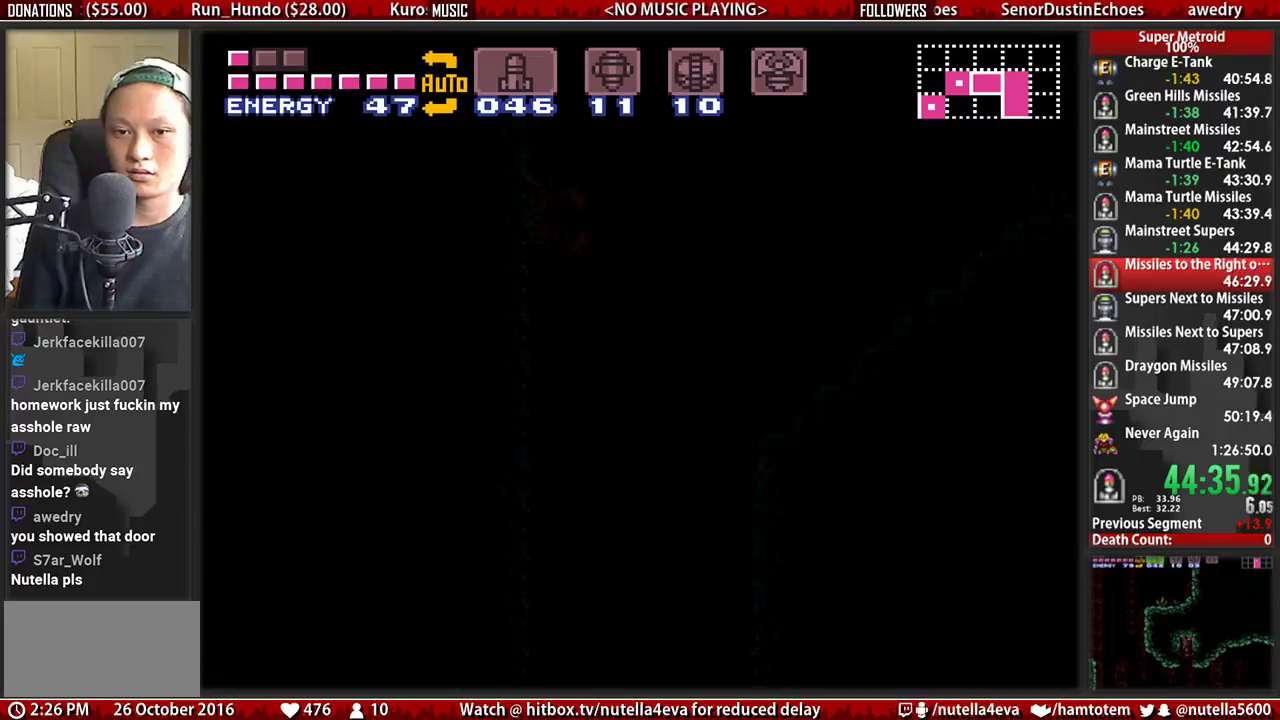
{"buttons": ["DPAD_RIGHT"], "events": []}
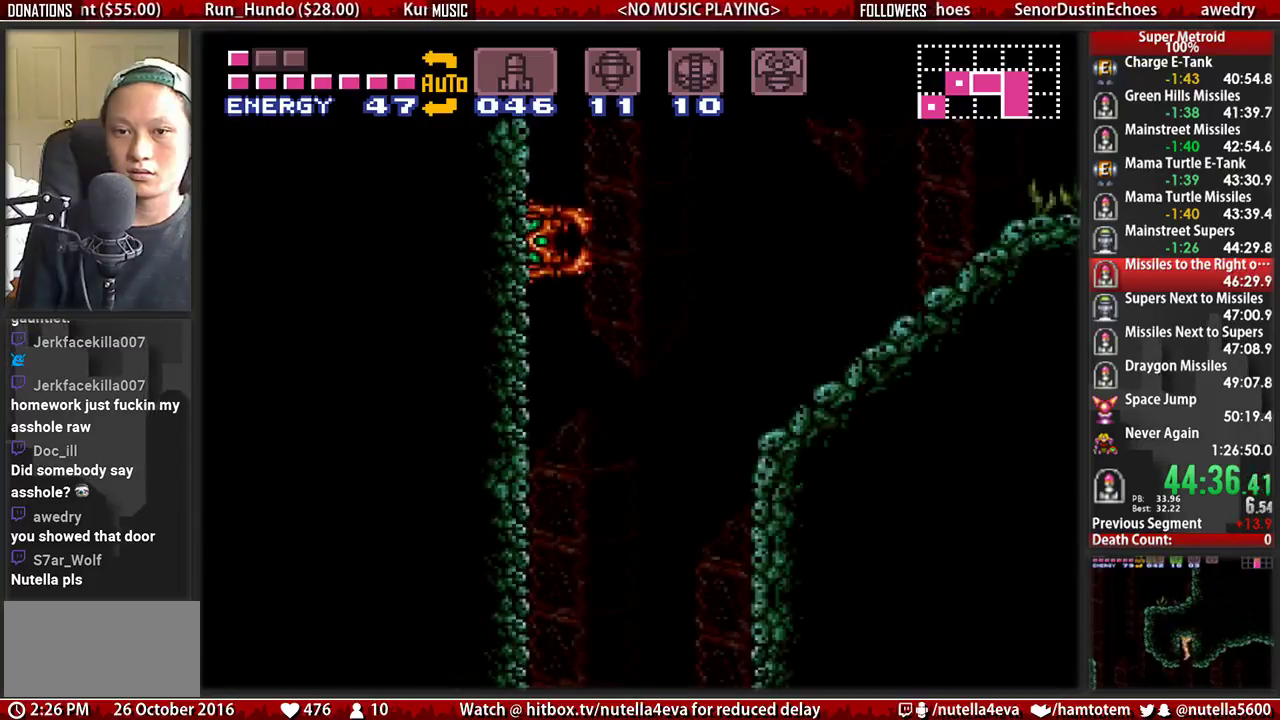
{"buttons": [], "events": [[400, "DPAD_RIGHT", "up"]]}
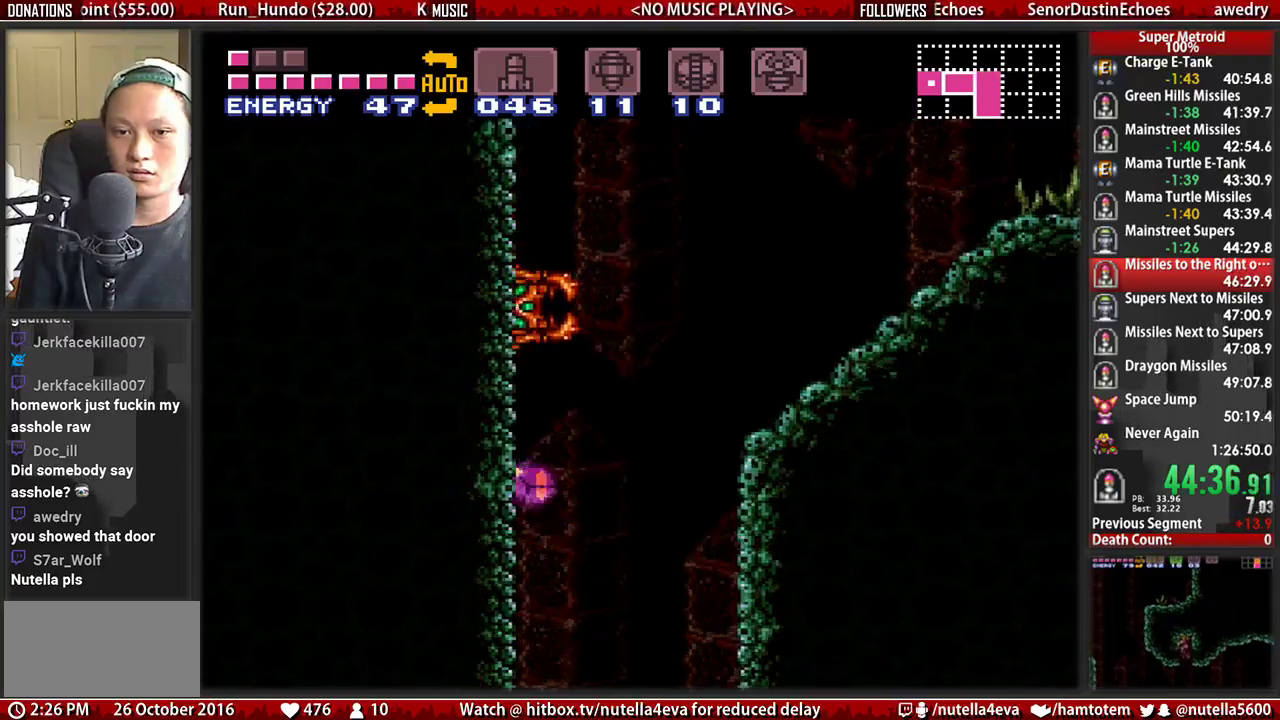
{"buttons": [], "events": [[50, "DPAD_RIGHT", "down"], [217, "DPAD_RIGHT", "up"]]}
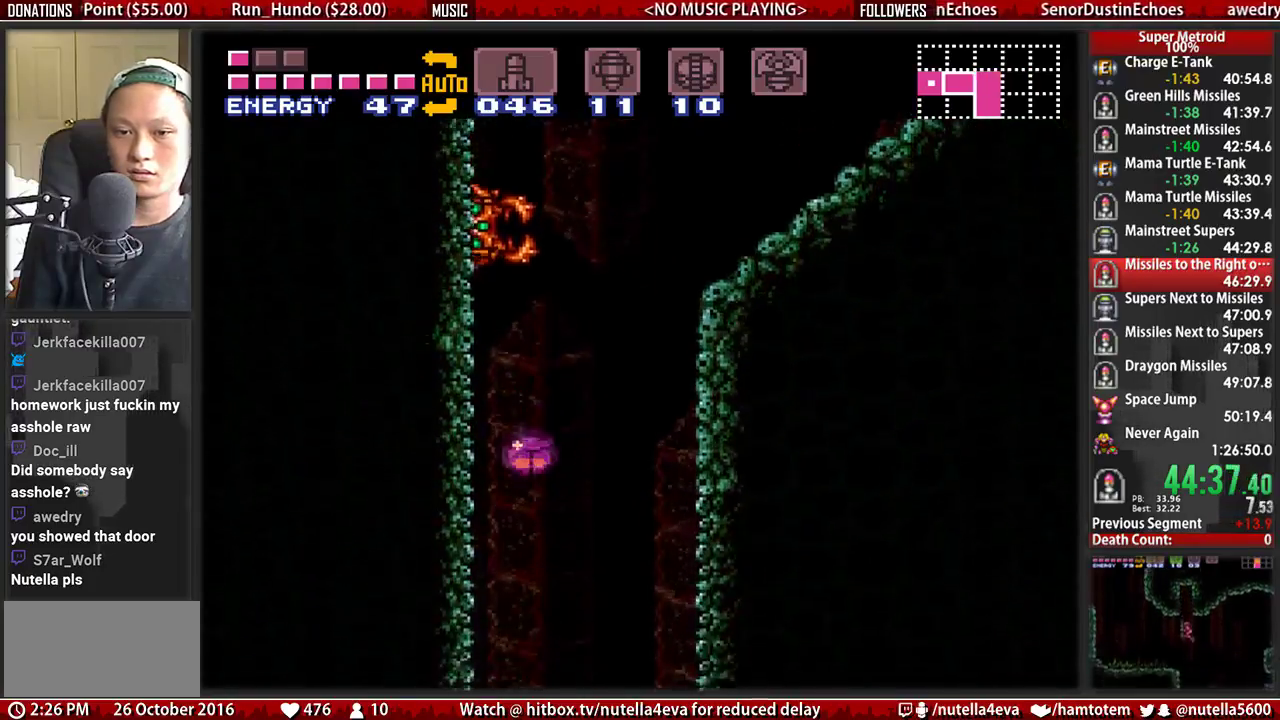
{"buttons": [], "events": []}
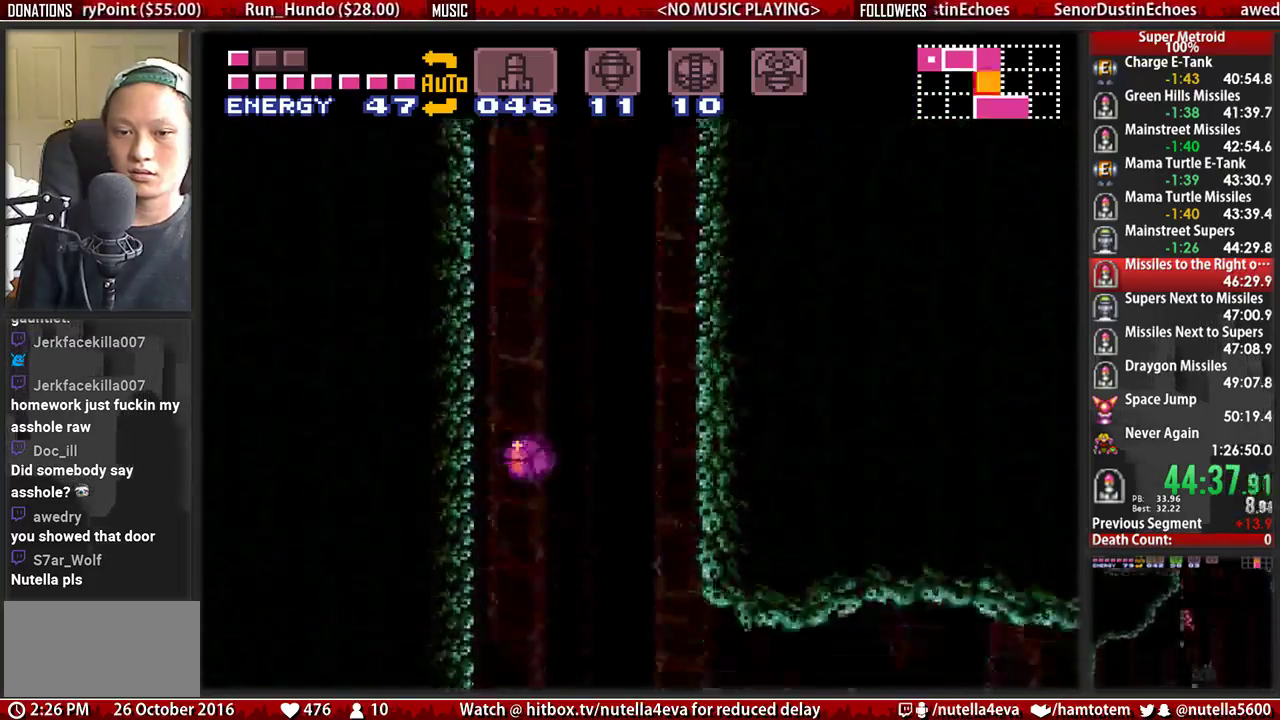
{"buttons": [], "events": [[233, "DPAD_UP", "down"], [383, "DPAD_UP", "up"]]}
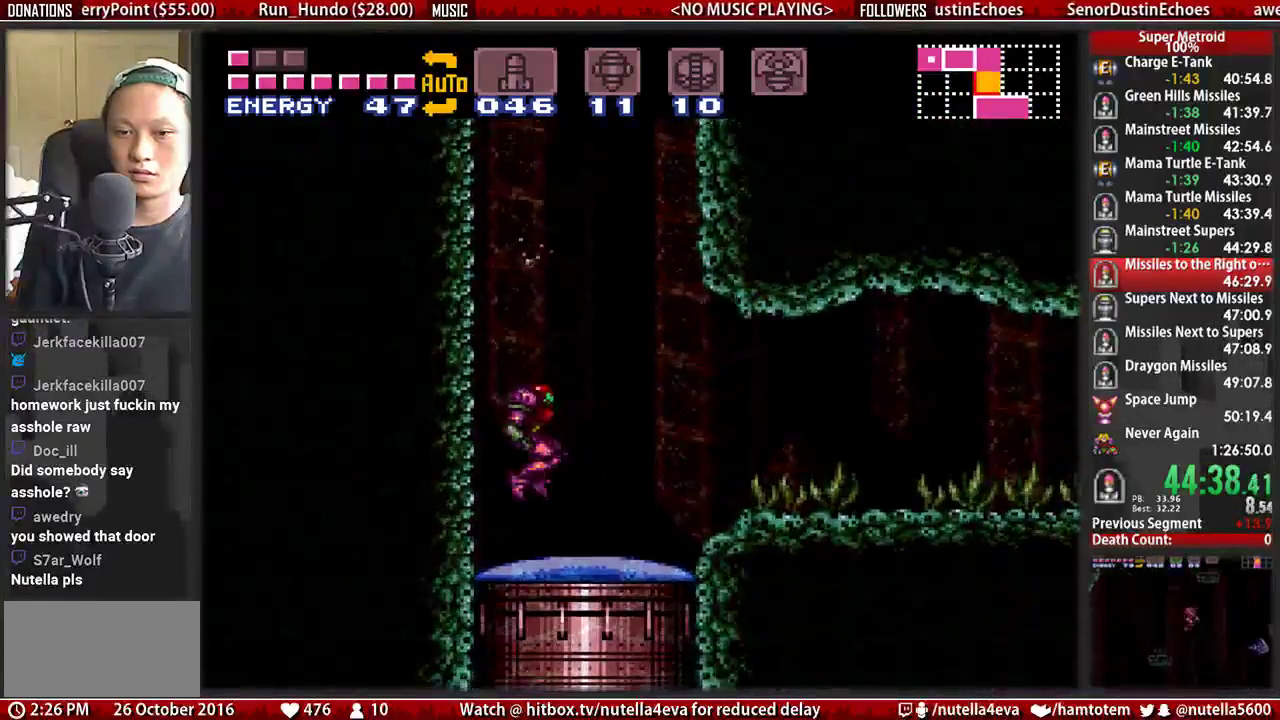
{"buttons": ["DPAD_RIGHT"], "events": [[283, "DPAD_RIGHT", "down"]]}
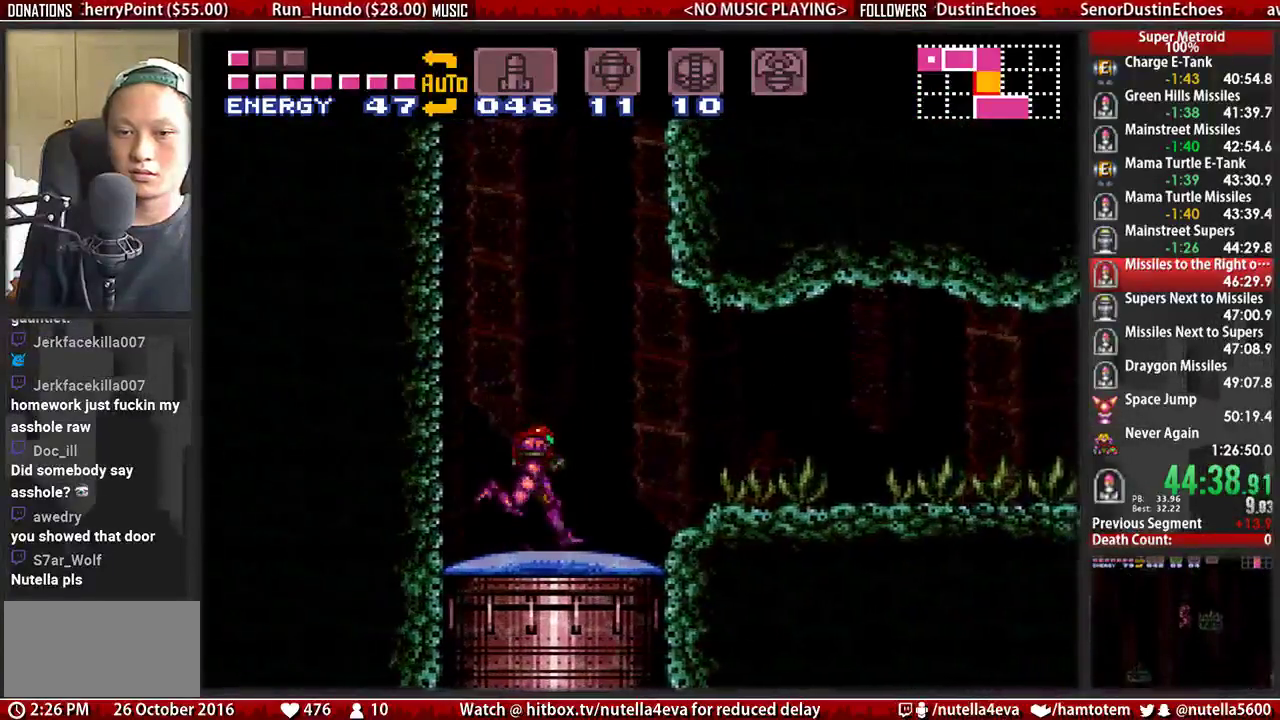
{"buttons": ["DPAD_RIGHT"], "events": [[83, "B", "down"], [83, "DPAD_RIGHT", "up"], [167, "DPAD_RIGHT", "down"], [317, "B", "up"]]}
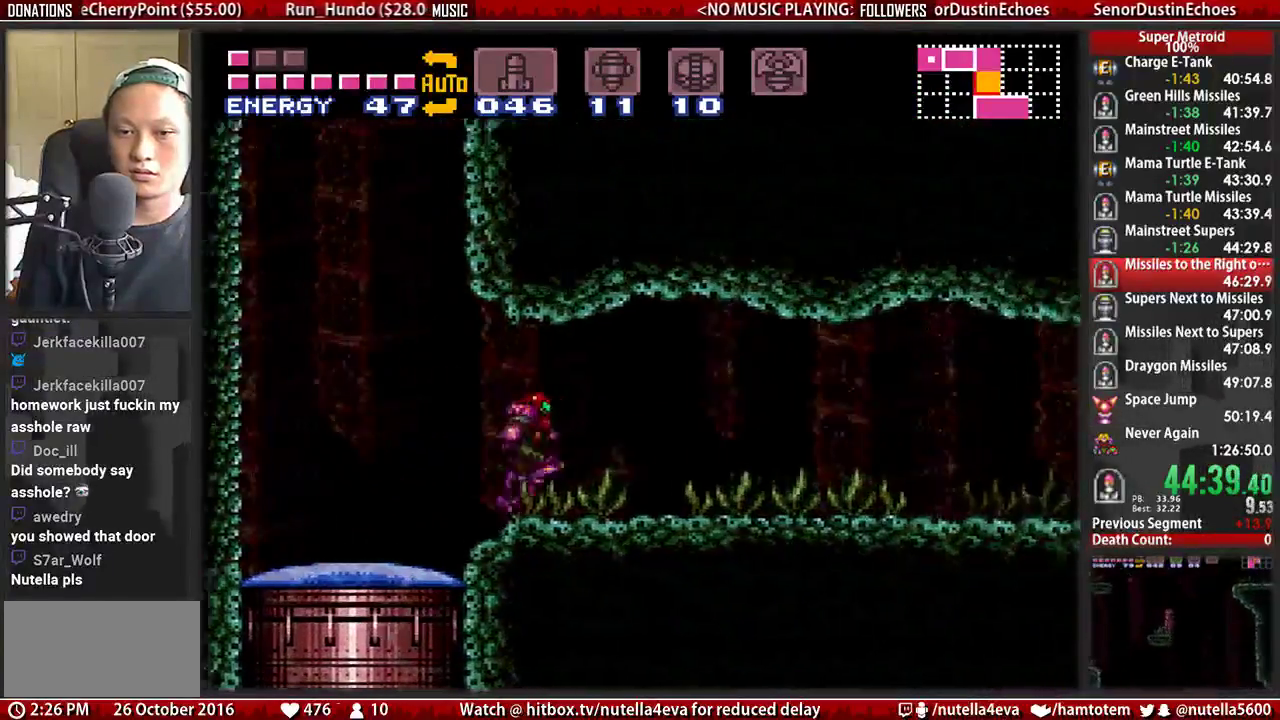
{"buttons": ["B", "DPAD_RIGHT"], "events": [[50, "B", "down"]]}
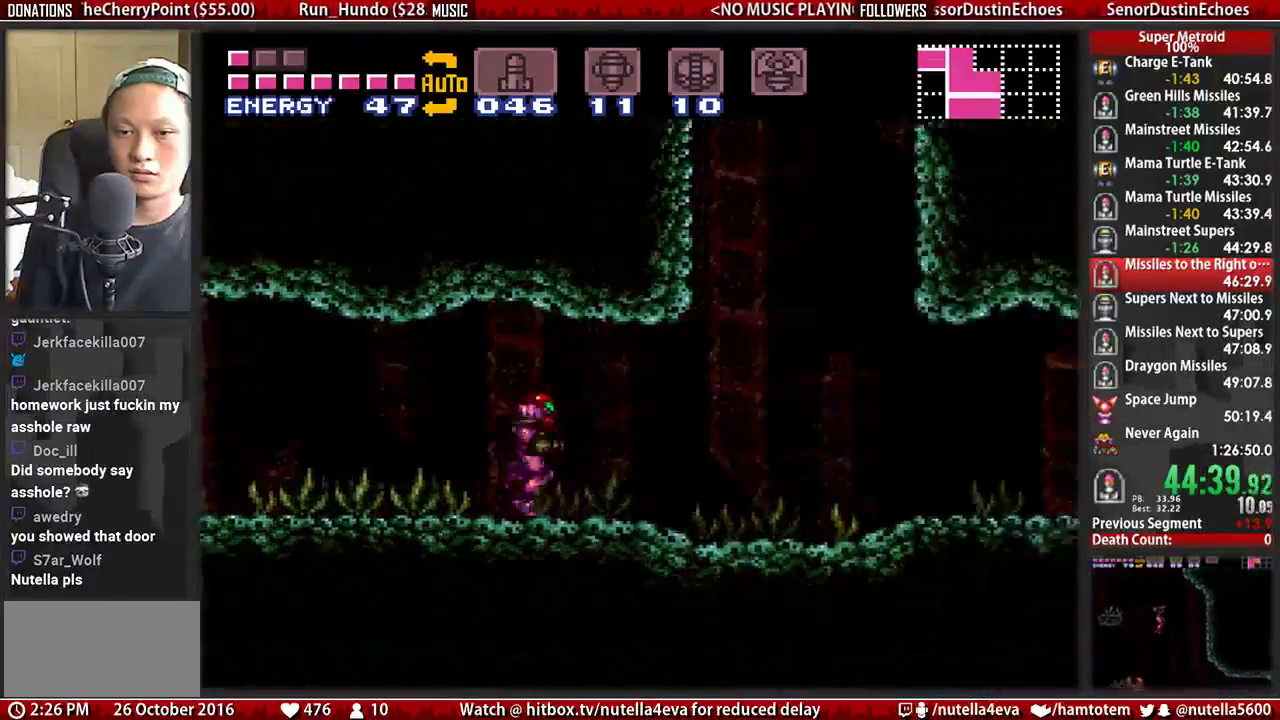
{"buttons": ["B", "DPAD_RIGHT"], "events": []}
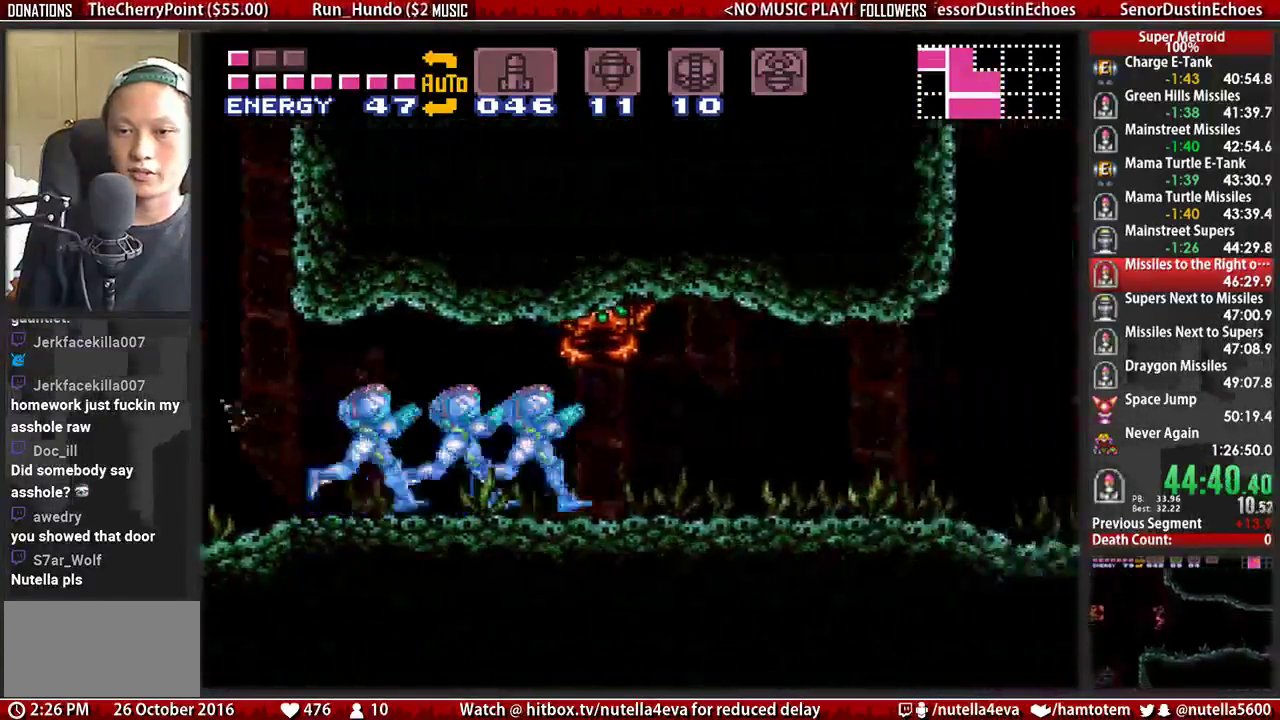
{"buttons": ["R1", "DPAD_RIGHT"], "events": [[233, "DPAD_DOWN", "down"], [233, "DPAD_RIGHT", "up"], [300, "B", "up"], [383, "DPAD_DOWN", "up"], [383, "DPAD_RIGHT", "down"], [467, "R1", "down"]]}
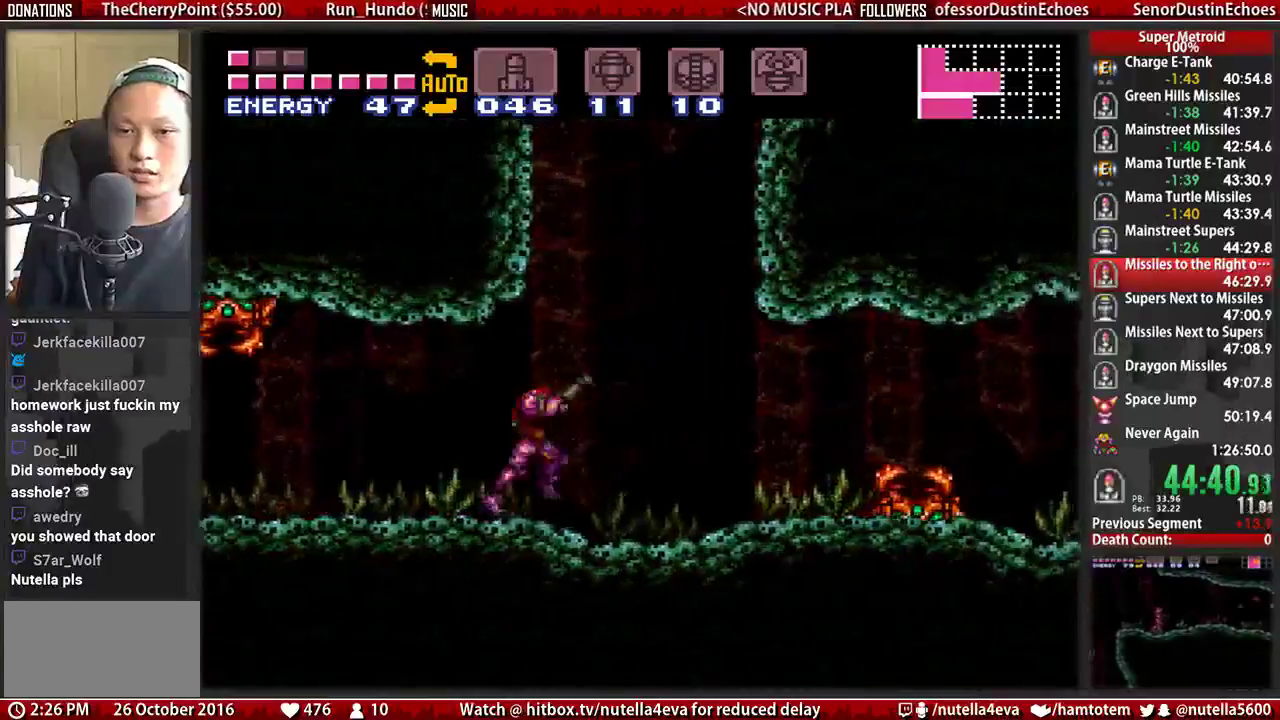
{"buttons": ["SELECT"], "events": [[33, "A", "down"], [33, "DPAD_RIGHT", "up"], [117, "A", "up"], [200, "A", "down"], [350, "A", "up"], [350, "R1", "up"], [433, "SELECT", "down"]]}
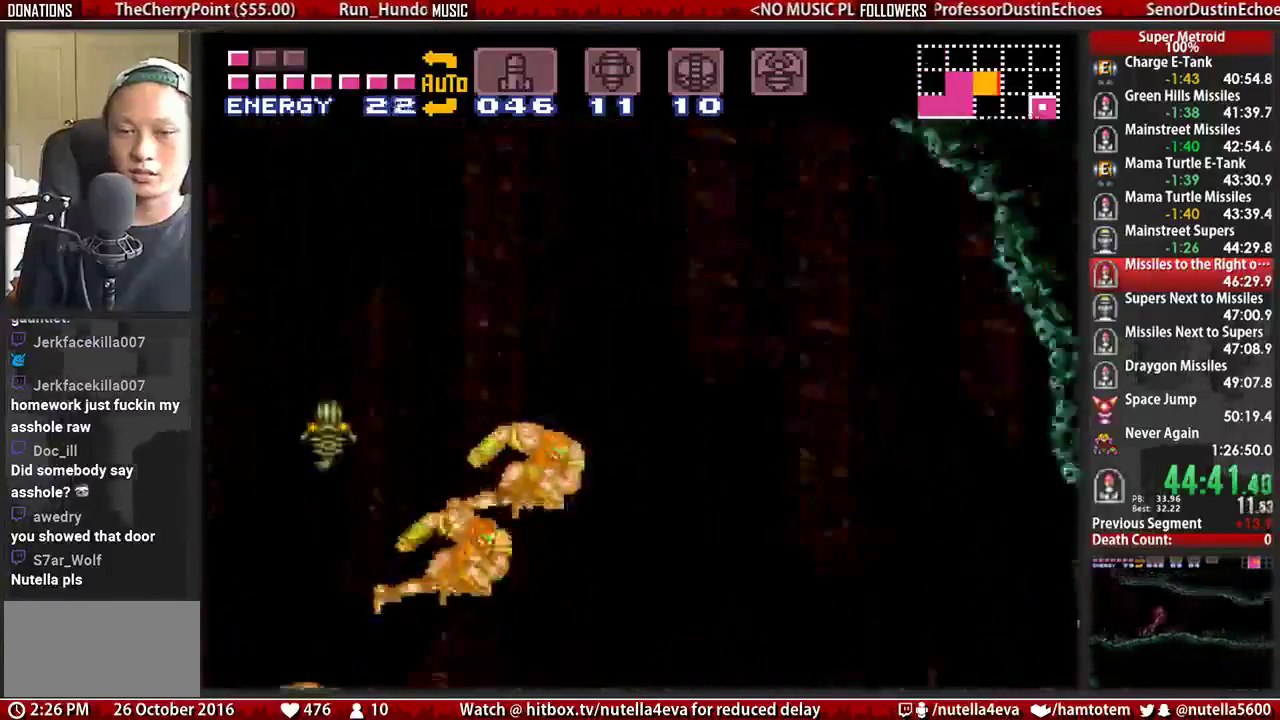
{"buttons": ["B", "X", "L1", "DPAD_RIGHT"], "events": [[17, "B", "down"], [167, "DPAD_RIGHT", "down"], [167, "SELECT", "up"], [317, "L1", "down"], [483, "X", "down"]]}
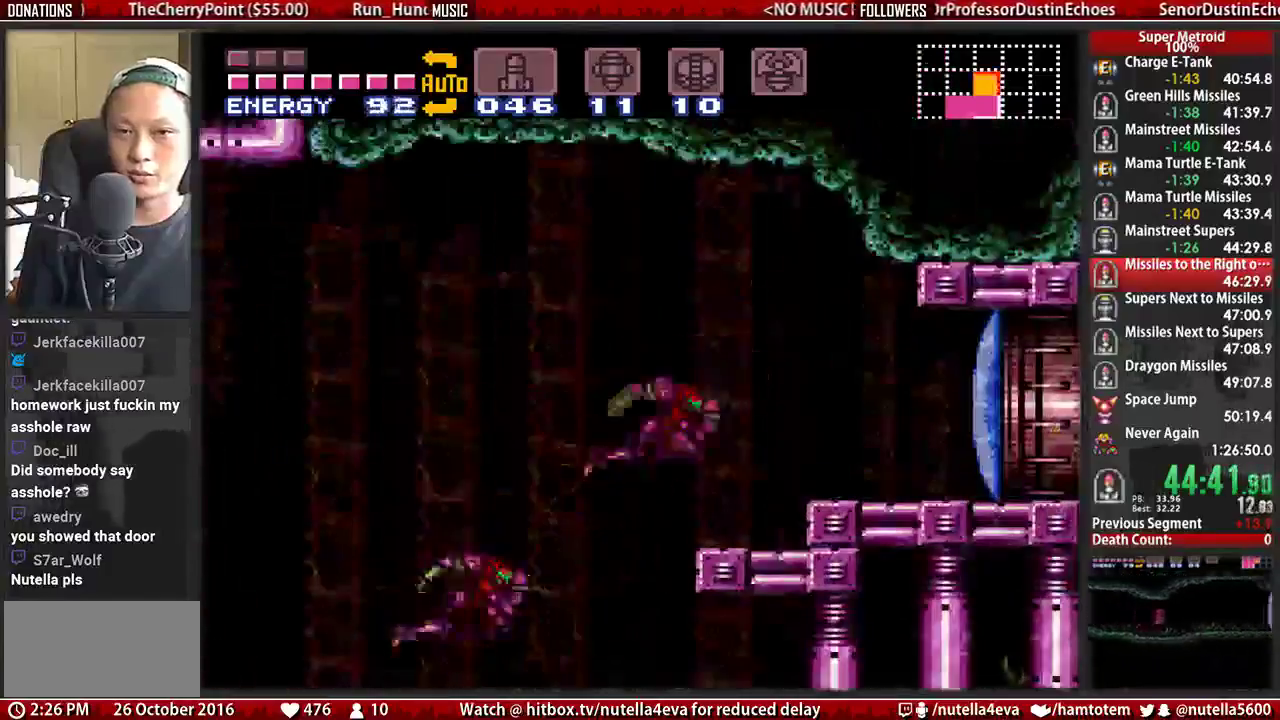
{"buttons": ["B", "L1", "DPAD_RIGHT"], "events": [[367, "B", "up"], [450, "B", "down"], [450, "X", "up"]]}
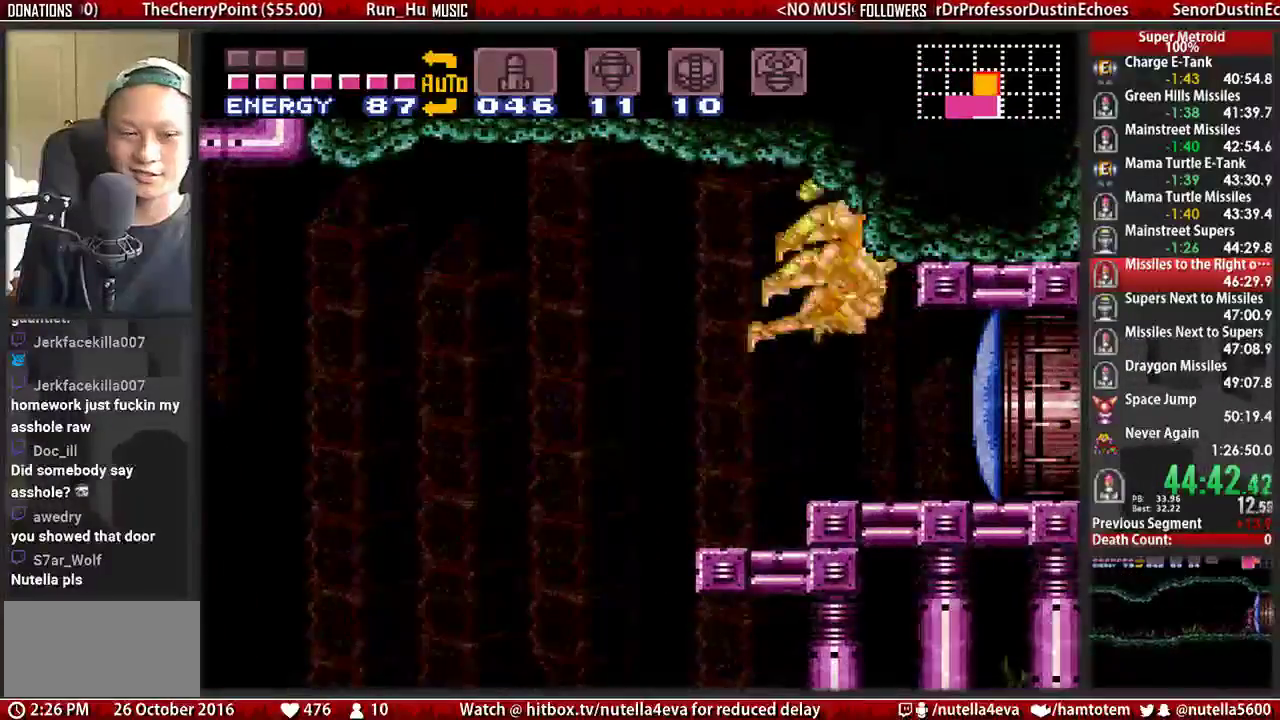
{"buttons": ["B", "L1", "DPAD_RIGHT"], "events": []}